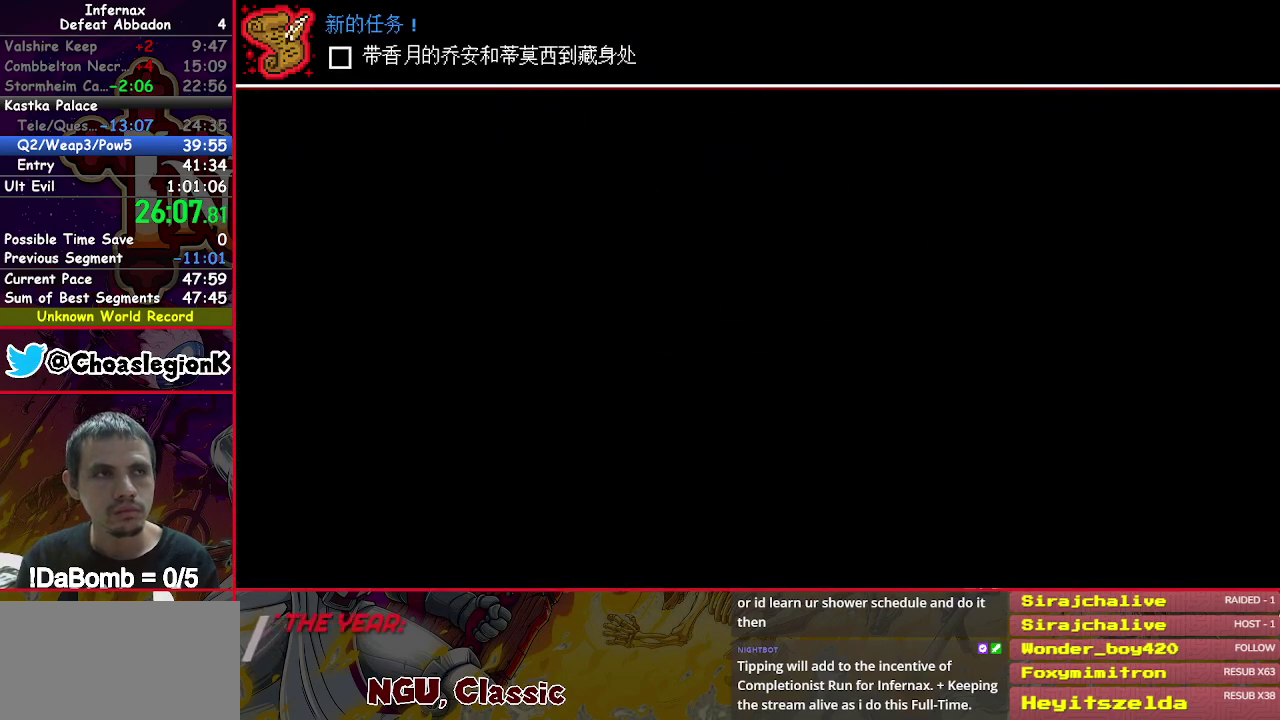
Gameplay with a controller (Xbox layout); each line is a JSON object with the inputs held at the frame after it. "events" lists button and stick changes between this image and that frame as [ms after this image, input, new state], when the widget could be followed in between. Not read: L3 R3 left_stick.
{"buttons": ["R2"], "right_stick": "center", "events": [[50, "R2", "up"], [117, "R2", "down"], [217, "R2", "up"], [300, "R2", "down"], [383, "R2", "up"], [450, "R2", "down"]]}
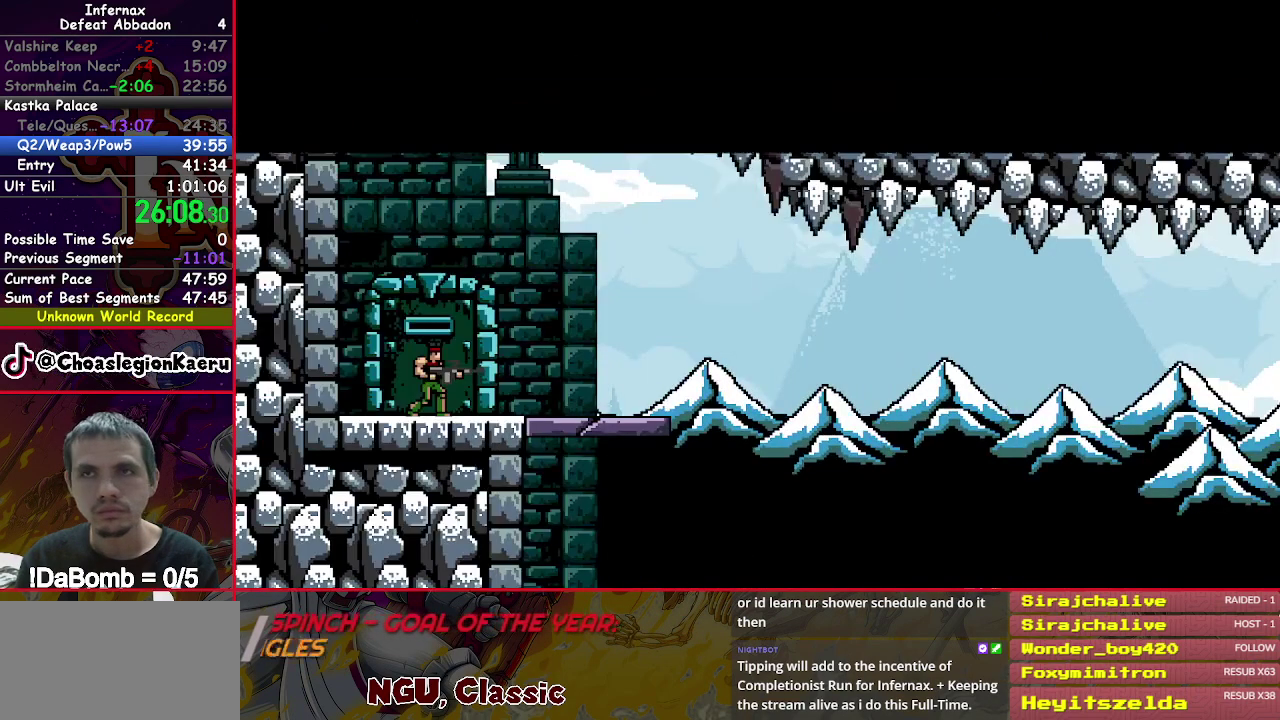
{"buttons": ["DPAD_RIGHT"], "right_stick": "center", "events": [[50, "R2", "up"], [117, "R2", "down"], [217, "R2", "up"], [450, "DPAD_RIGHT", "down"]]}
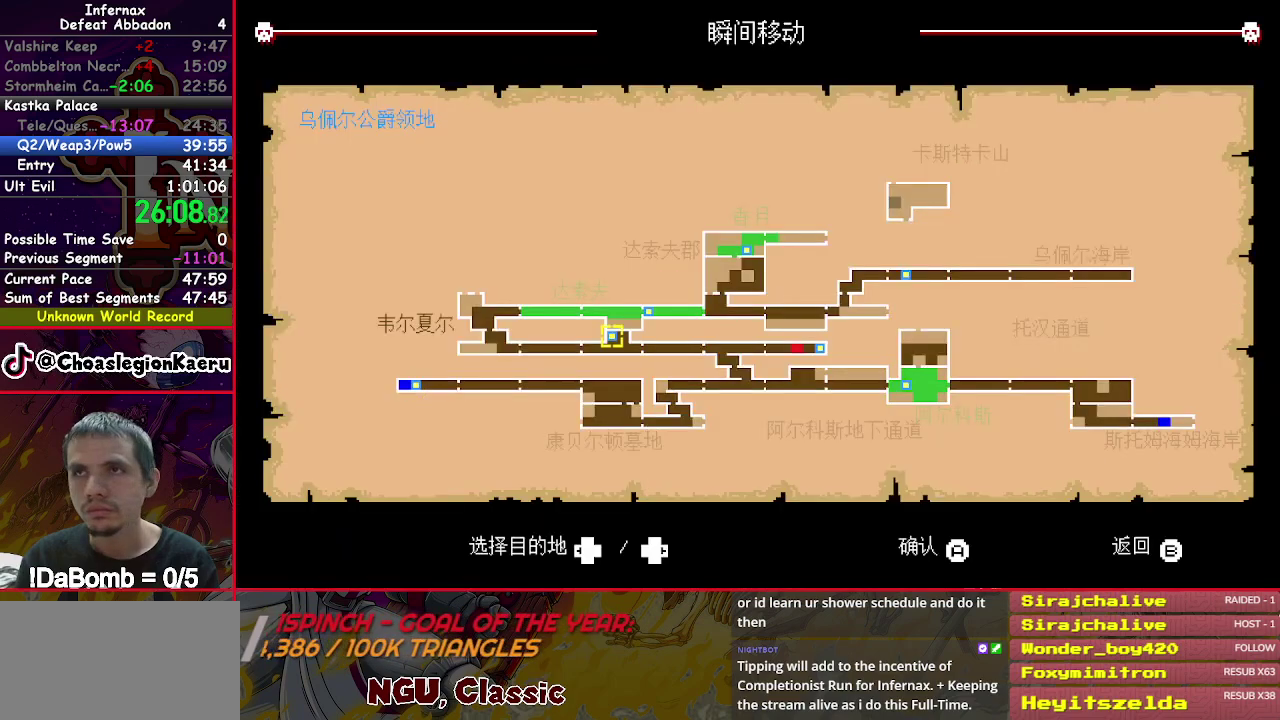
{"buttons": [], "right_stick": "center", "events": [[50, "DPAD_RIGHT", "up"], [133, "DPAD_RIGHT", "down"], [233, "DPAD_RIGHT", "up"], [317, "DPAD_RIGHT", "down"], [383, "DPAD_RIGHT", "up"]]}
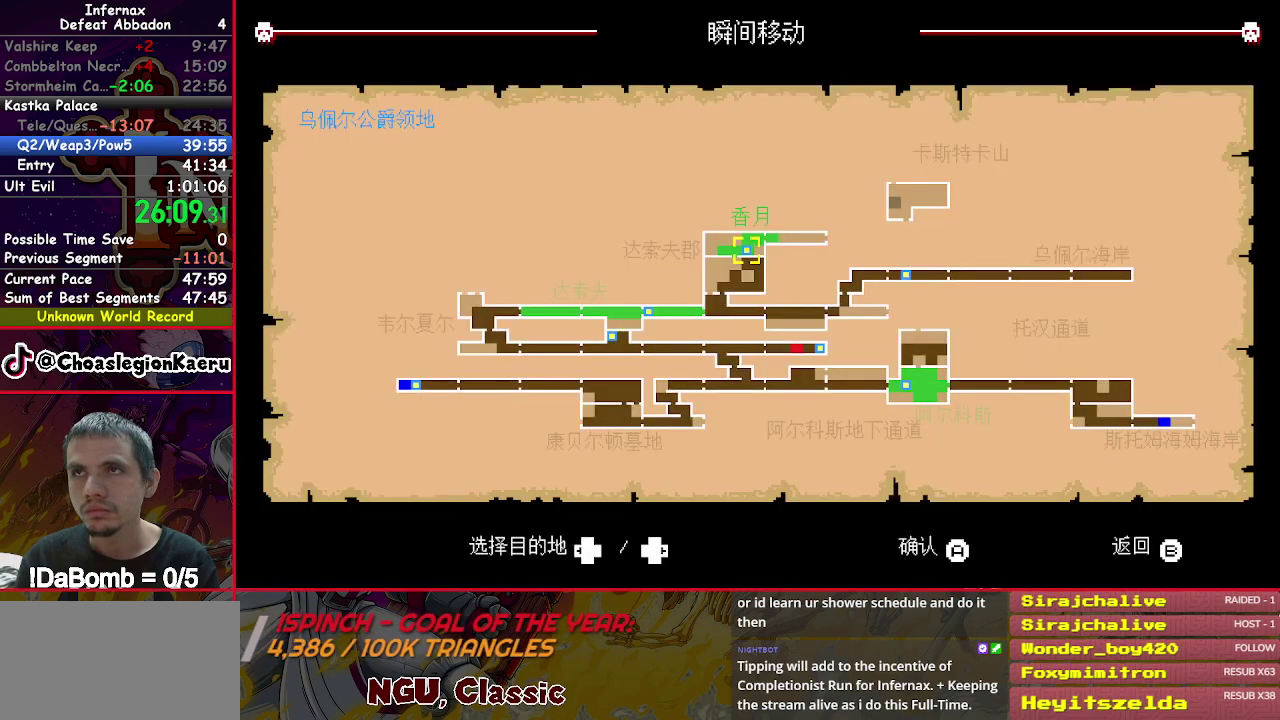
{"buttons": [], "right_stick": "center", "events": [[33, "A", "down"], [150, "A", "up"]]}
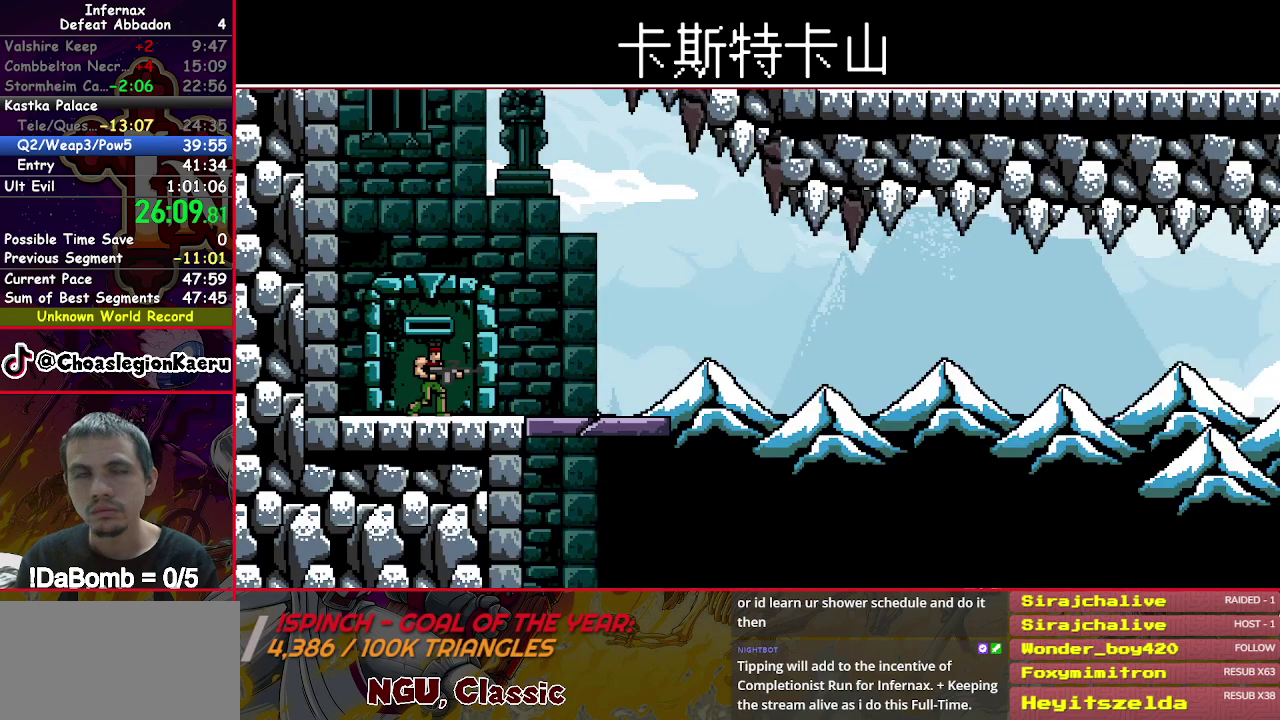
{"buttons": [], "right_stick": "center", "events": [[200, "Y", "down"], [283, "Y", "up"], [350, "Y", "down"], [433, "Y", "up"]]}
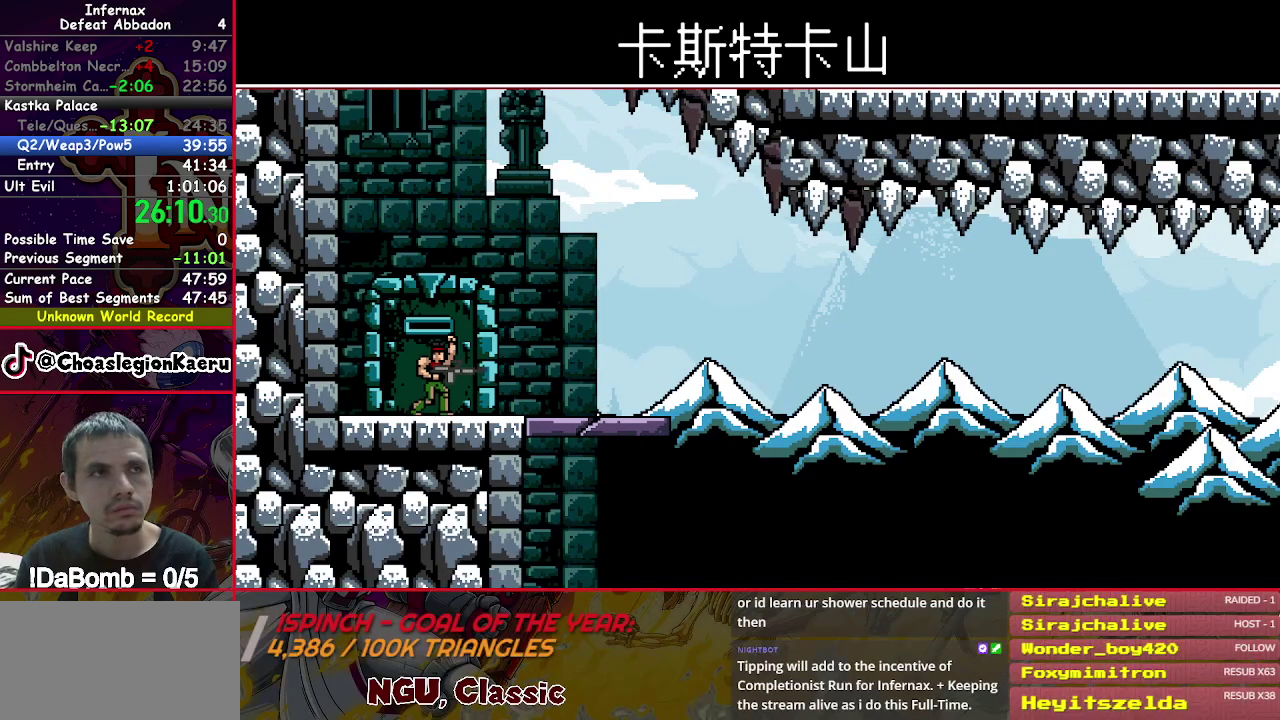
{"buttons": [], "right_stick": "center", "events": [[17, "Y", "down"], [117, "Y", "up"], [183, "Y", "down"], [267, "Y", "up"], [350, "Y", "down"], [450, "Y", "up"]]}
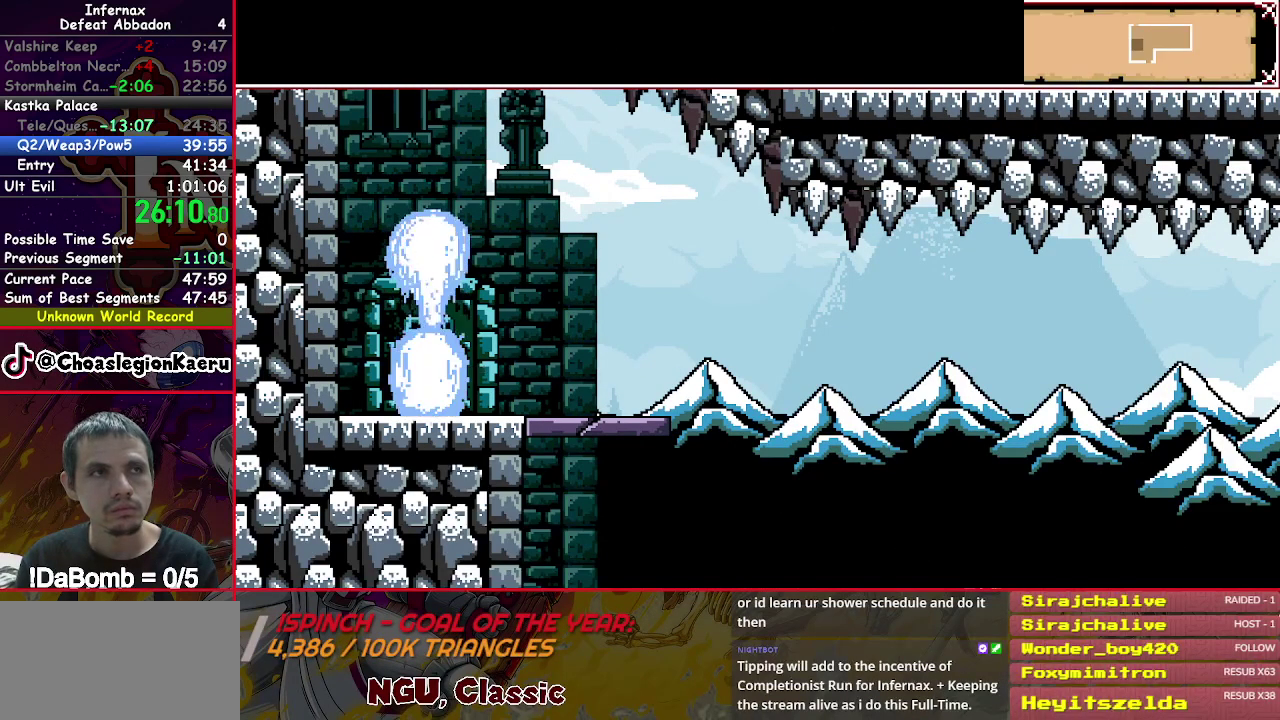
{"buttons": [], "right_stick": "center", "events": [[33, "Y", "down"], [117, "Y", "up"], [217, "Y", "down"], [283, "Y", "up"], [367, "Y", "down"], [450, "Y", "up"]]}
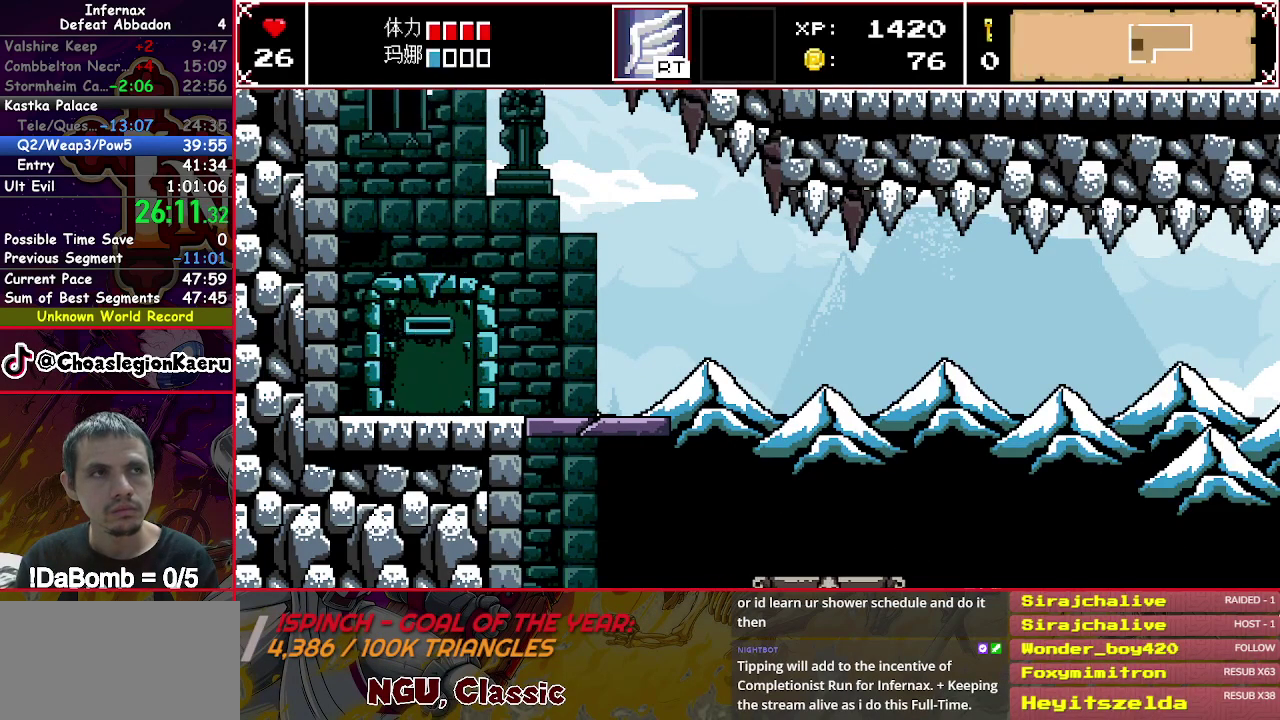
{"buttons": [], "right_stick": "center", "events": [[33, "Y", "down"], [117, "Y", "up"], [200, "Y", "down"], [283, "Y", "up"], [367, "Y", "down"], [450, "Y", "up"]]}
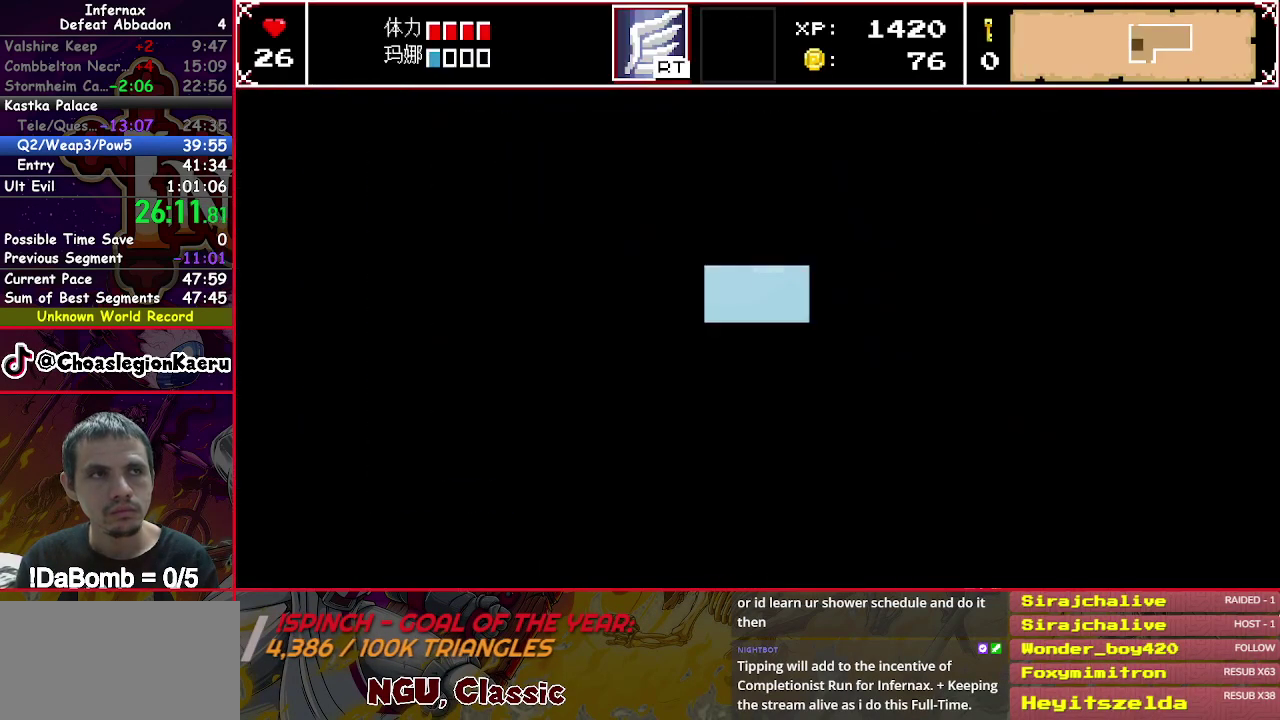
{"buttons": [], "right_stick": "center", "events": [[33, "Y", "down"], [117, "Y", "up"], [217, "Y", "down"], [283, "Y", "up"], [383, "Y", "down"], [450, "Y", "up"]]}
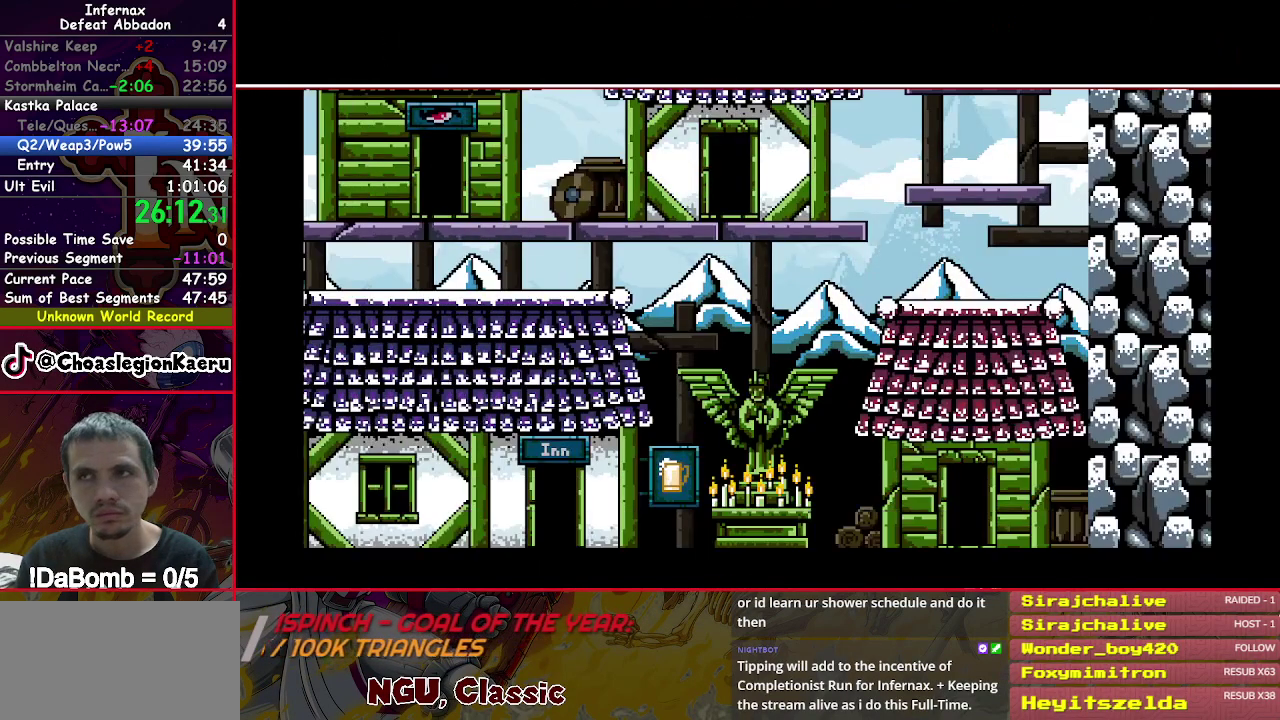
{"buttons": [], "right_stick": "center", "events": [[50, "Y", "down"], [133, "Y", "up"], [217, "Y", "down"], [300, "Y", "up"], [383, "Y", "down"], [467, "Y", "up"]]}
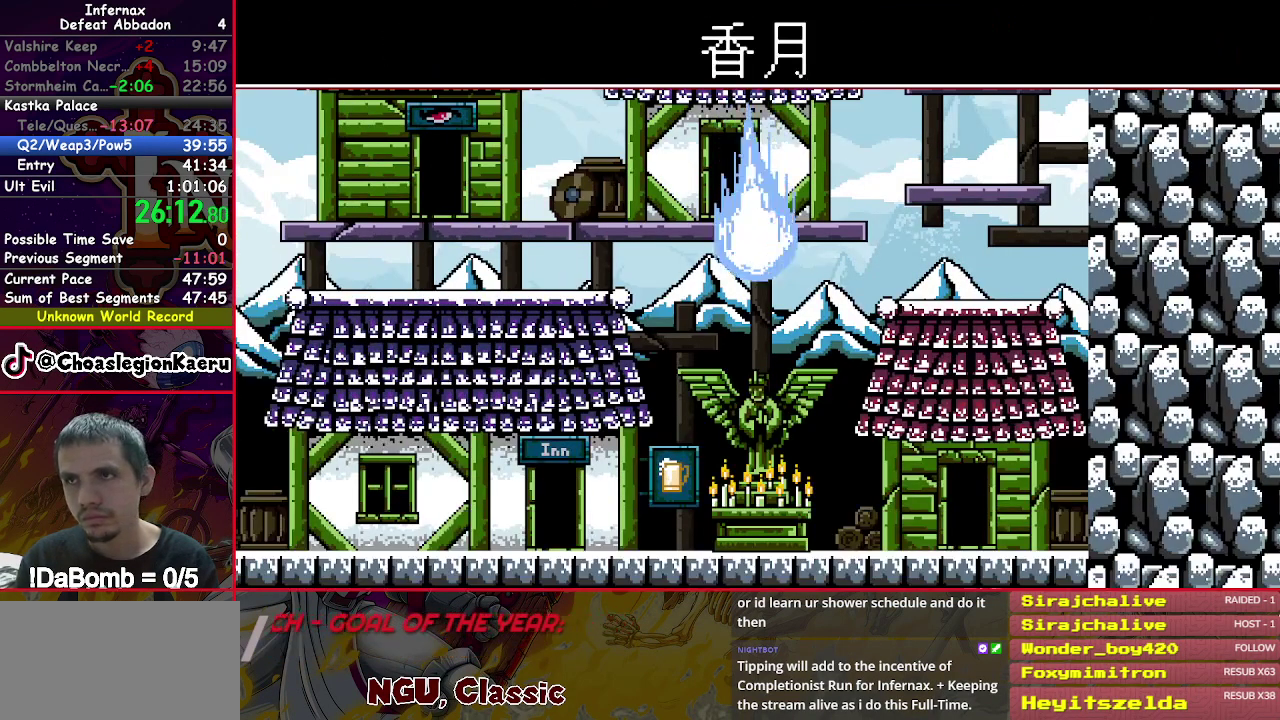
{"buttons": [], "right_stick": "center", "events": [[50, "Y", "down"], [133, "Y", "up"], [217, "Y", "down"], [300, "Y", "up"], [383, "Y", "down"], [467, "Y", "up"]]}
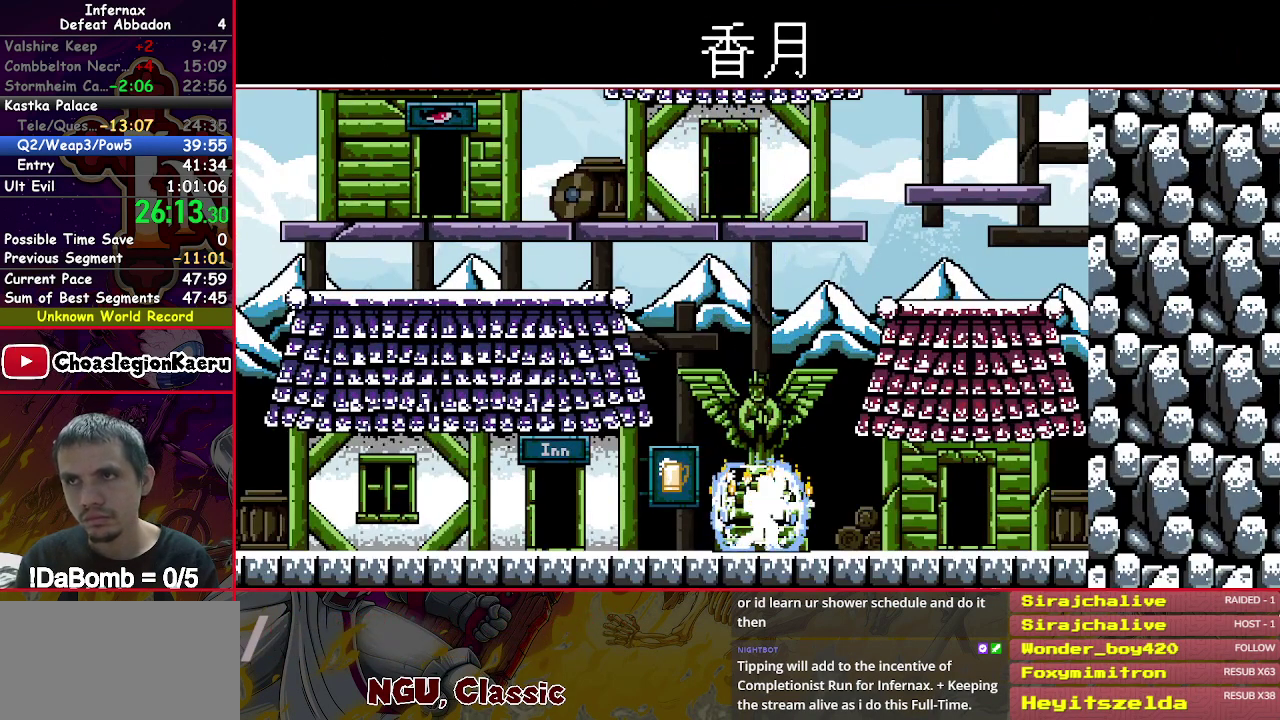
{"buttons": [], "right_stick": "center", "events": [[67, "Y", "down"], [133, "Y", "up"], [233, "Y", "down"], [317, "Y", "up"], [400, "Y", "down"], [483, "Y", "up"]]}
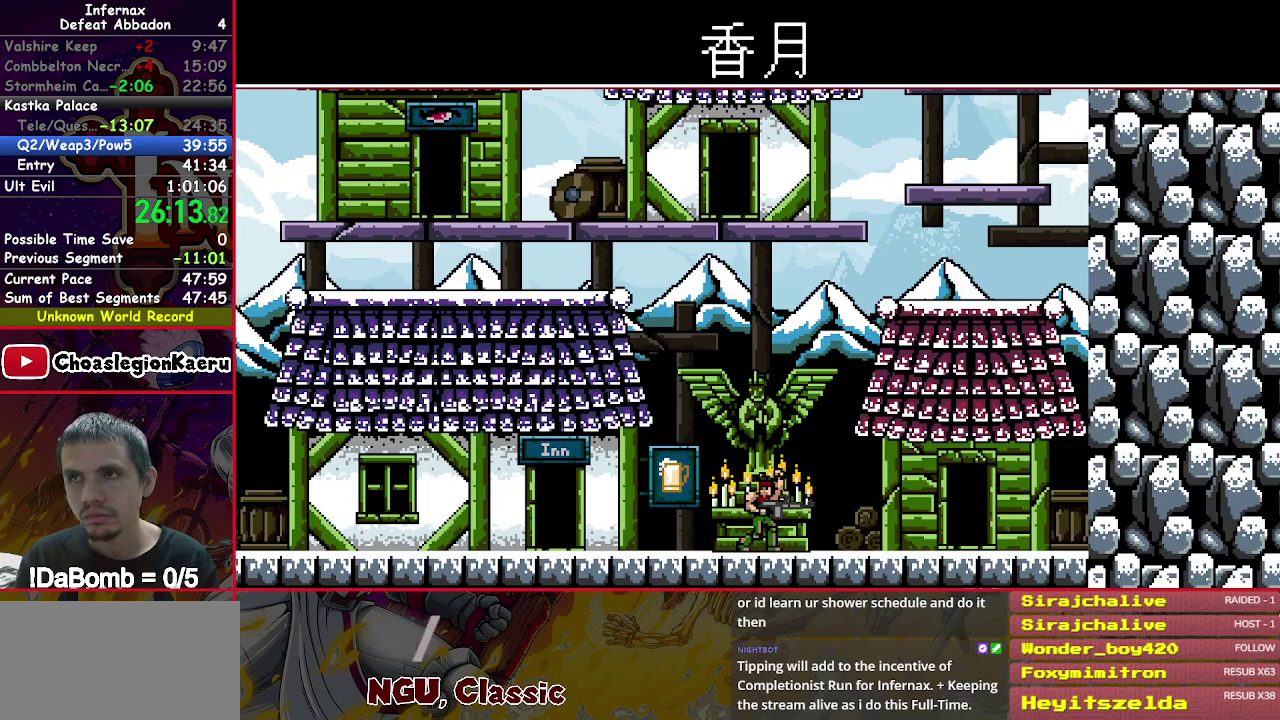
{"buttons": [], "right_stick": "center", "events": [[67, "Y", "down"], [150, "Y", "up"], [217, "Y", "down"], [317, "Y", "up"], [383, "Y", "down"], [467, "Y", "up"]]}
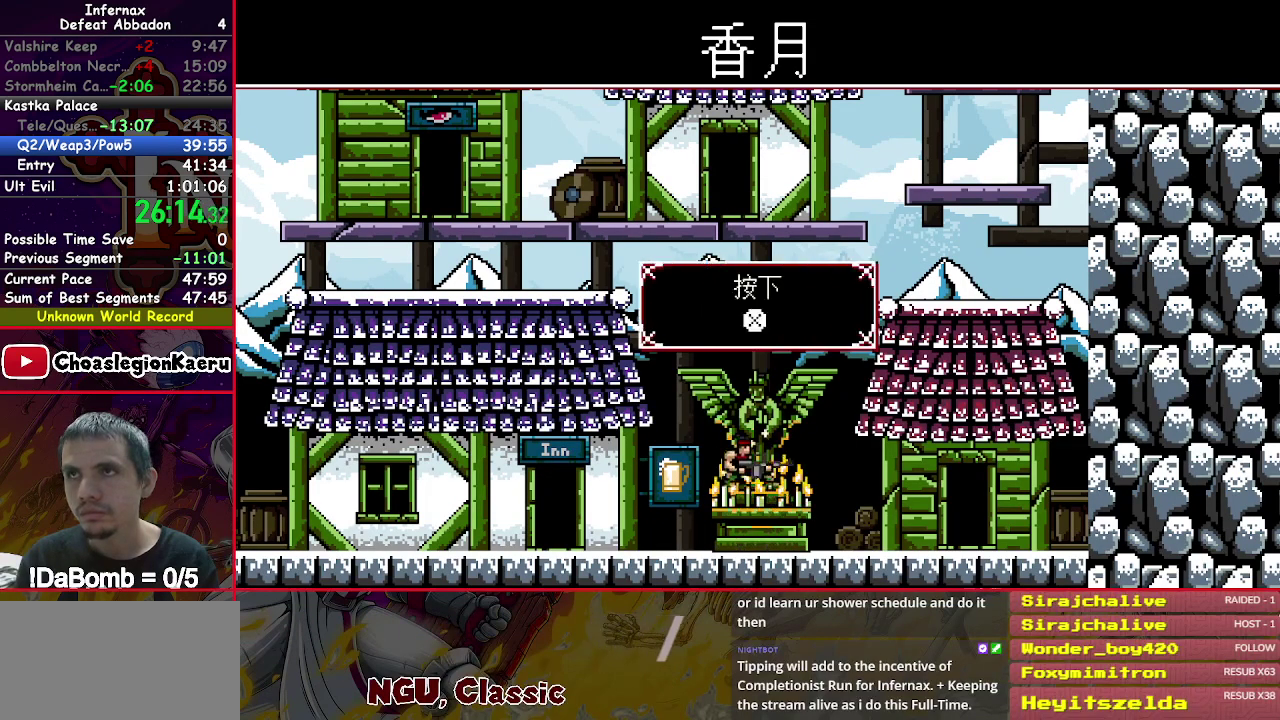
{"buttons": ["DPAD_UP"], "right_stick": "center", "events": [[33, "Y", "down"], [133, "Y", "up"], [183, "Y", "down"], [300, "DPAD_UP", "down"], [300, "Y", "up"], [383, "DPAD_UP", "up"], [450, "DPAD_UP", "down"]]}
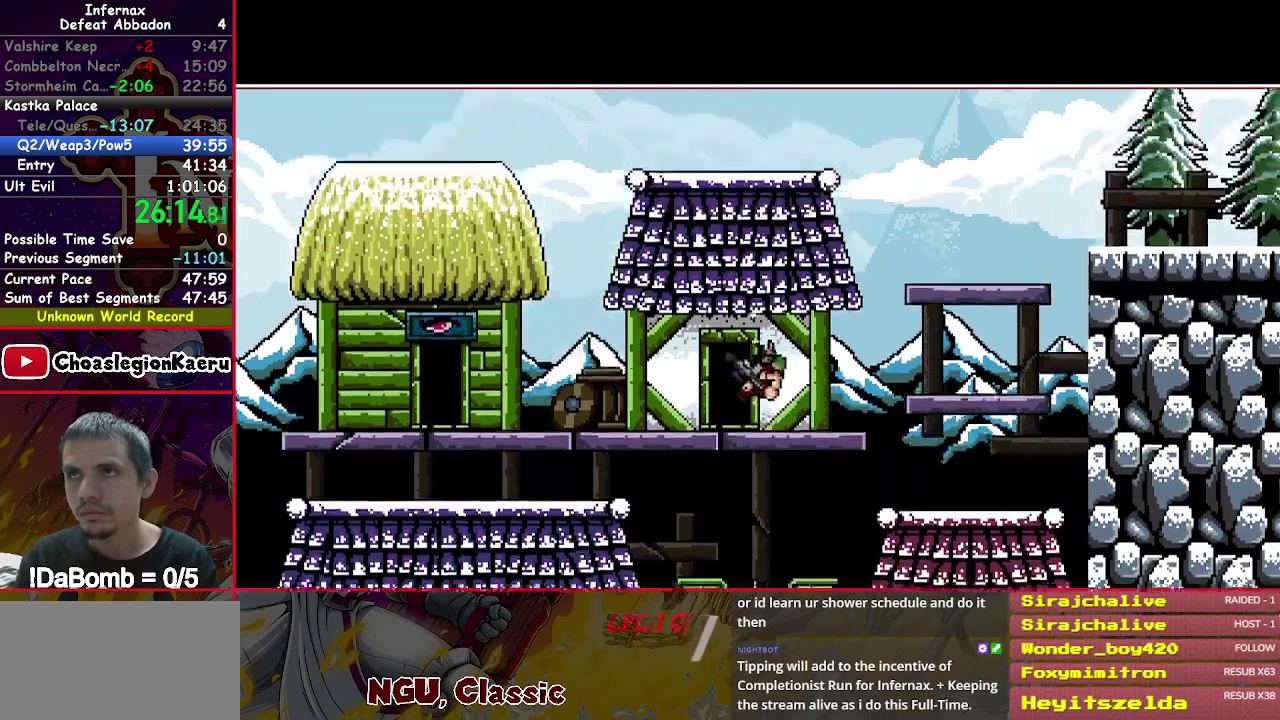
{"buttons": ["DPAD_UP"], "right_stick": "center", "events": [[217, "DPAD_UP", "up"], [267, "DPAD_UP", "down"], [383, "DPAD_UP", "up"], [433, "DPAD_UP", "down"]]}
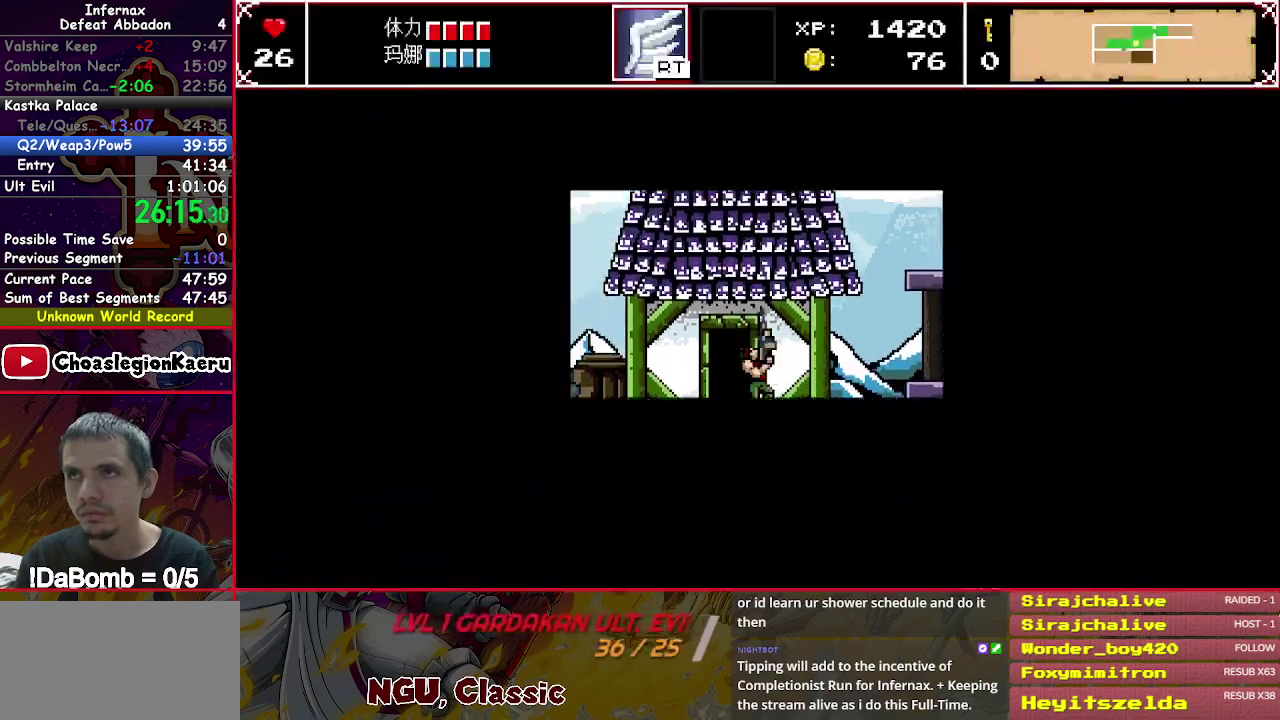
{"buttons": [], "right_stick": "center", "events": [[33, "DPAD_UP", "up"], [83, "R2", "down"], [167, "R2", "up"], [250, "R2", "down"], [317, "R2", "up"], [400, "R2", "down"], [483, "R2", "up"]]}
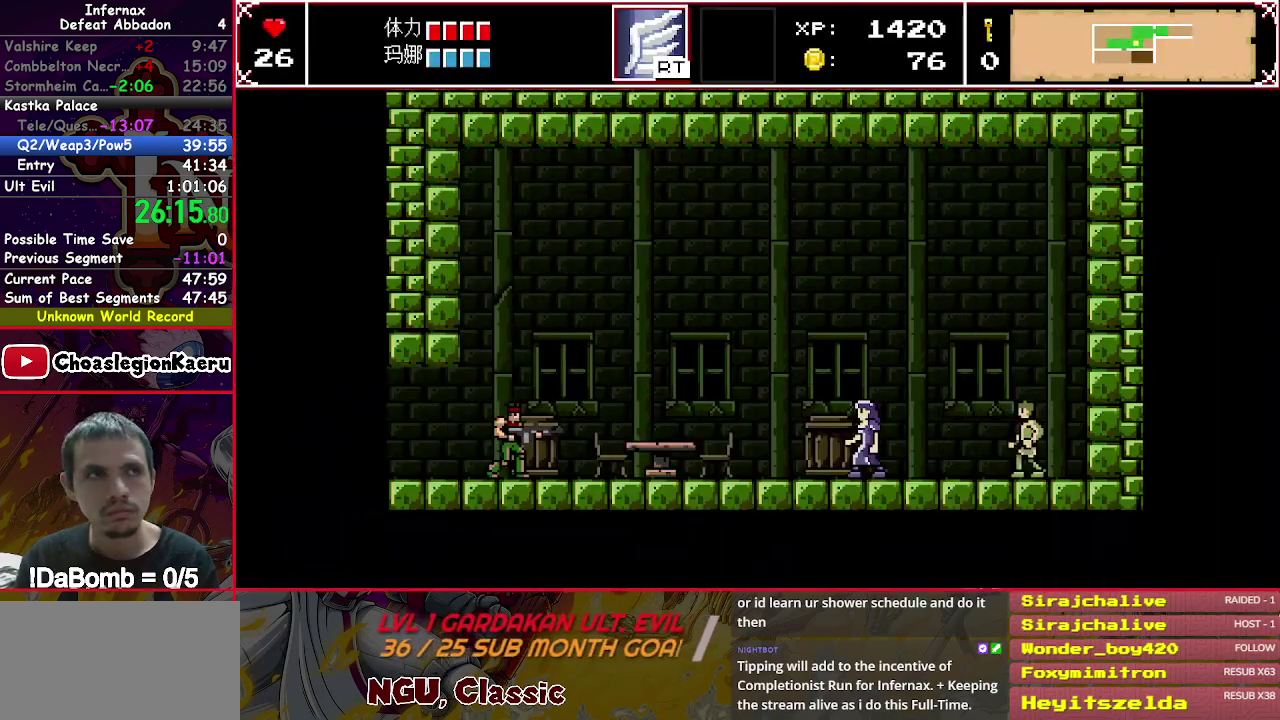
{"buttons": ["R2"], "right_stick": "center", "events": [[50, "R2", "down"], [133, "R2", "up"], [217, "R2", "down"], [283, "R2", "up"], [350, "R2", "down"], [417, "R2", "up"], [500, "R2", "down"]]}
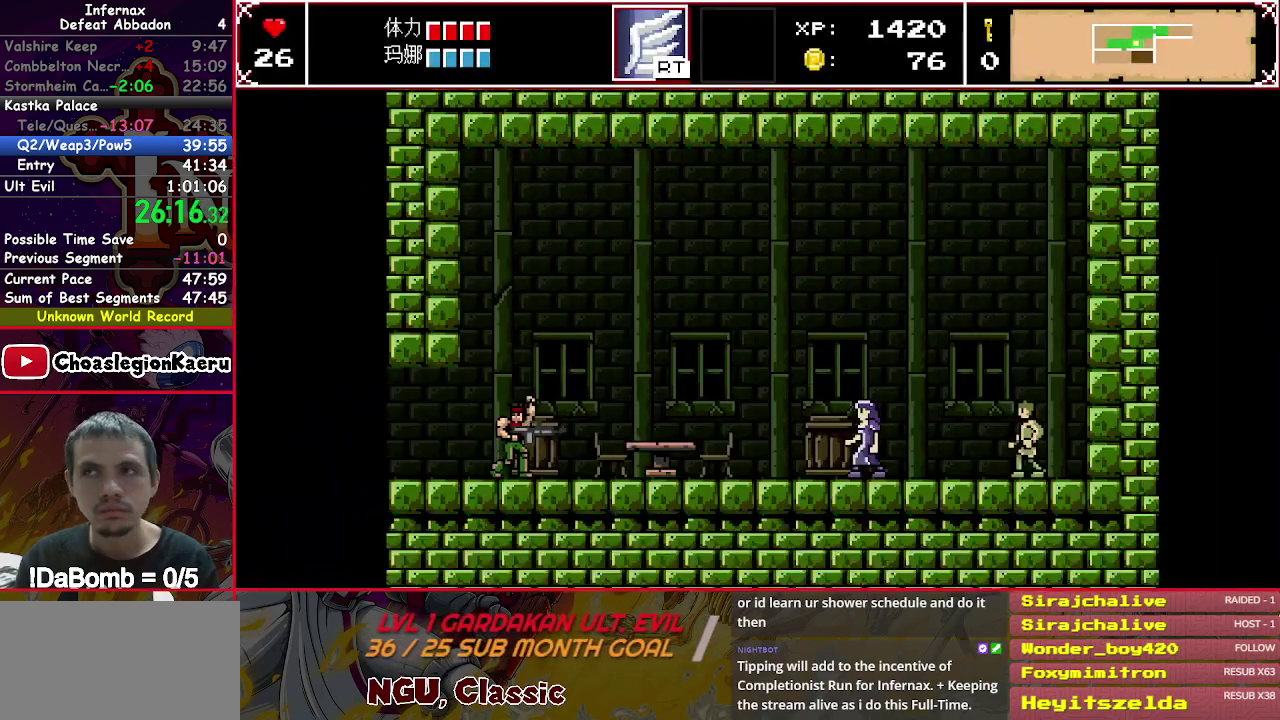
{"buttons": [], "right_stick": "center", "events": [[50, "R2", "up"], [133, "R2", "down"], [200, "R2", "up"], [367, "R2", "down"], [433, "R2", "up"]]}
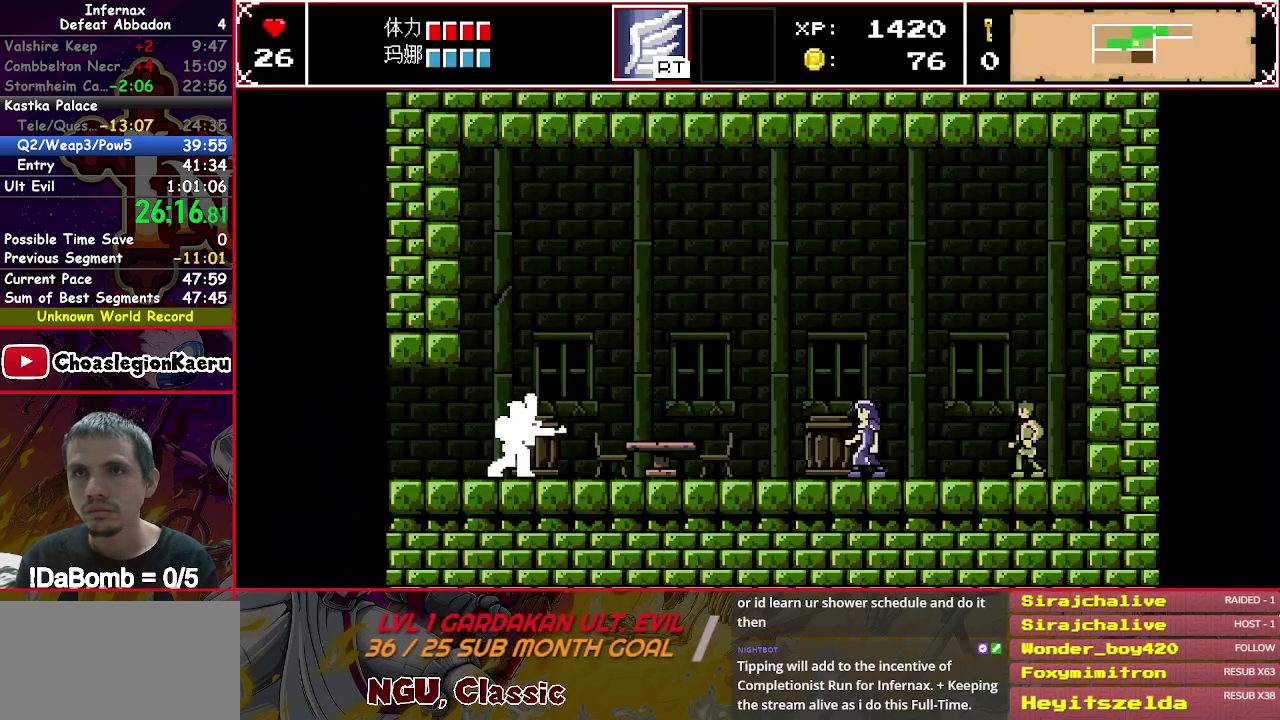
{"buttons": ["X", "DPAD_RIGHT"], "right_stick": "center", "events": [[83, "X", "down"], [100, "DPAD_RIGHT", "down"], [167, "A", "down"], [233, "A", "up"], [350, "A", "down"], [467, "A", "up"]]}
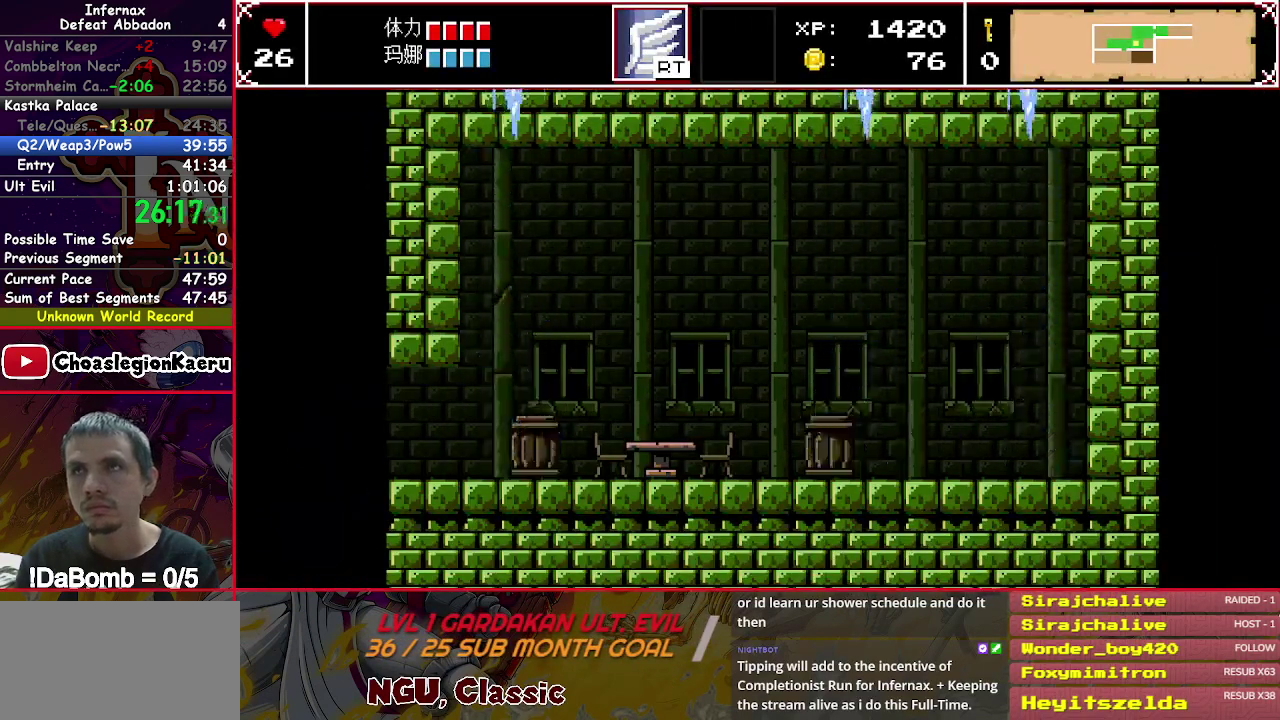
{"buttons": ["X", "DPAD_RIGHT"], "right_stick": "center", "events": [[67, "A", "down"], [133, "A", "up"], [383, "A", "down"], [483, "A", "up"]]}
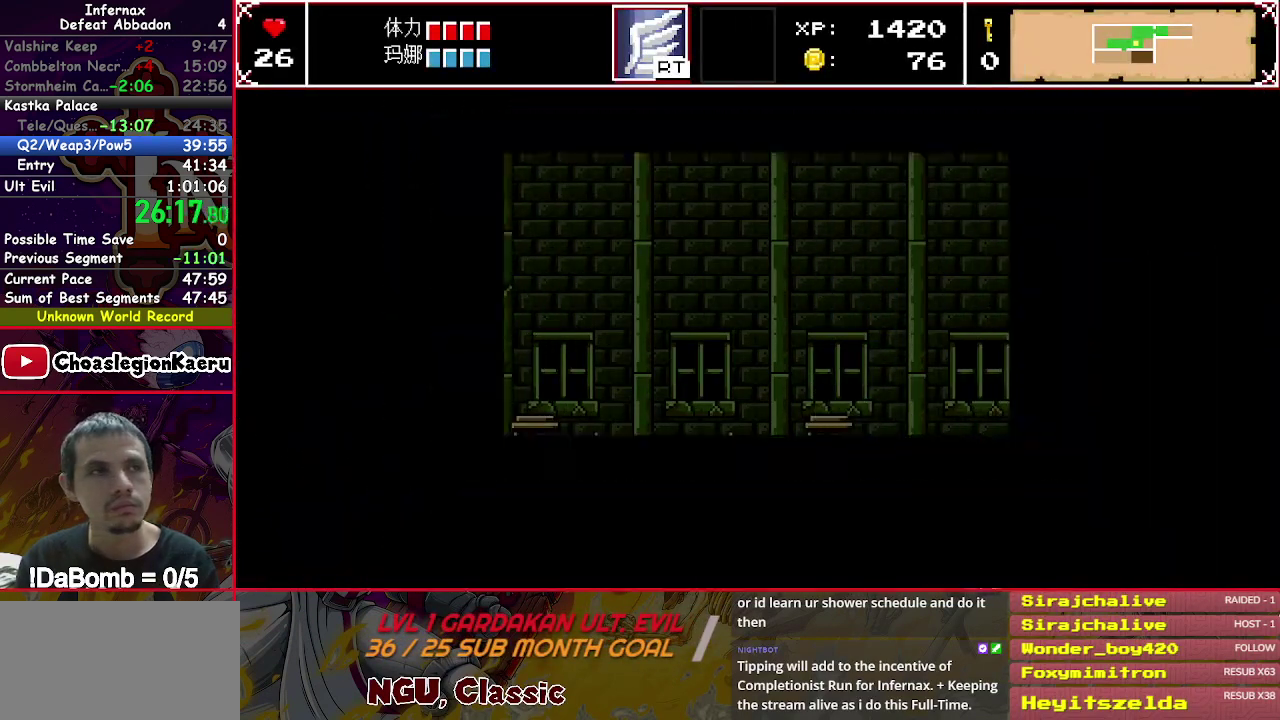
{"buttons": ["X", "DPAD_RIGHT"], "right_stick": "center", "events": [[33, "A", "down"], [100, "A", "up"]]}
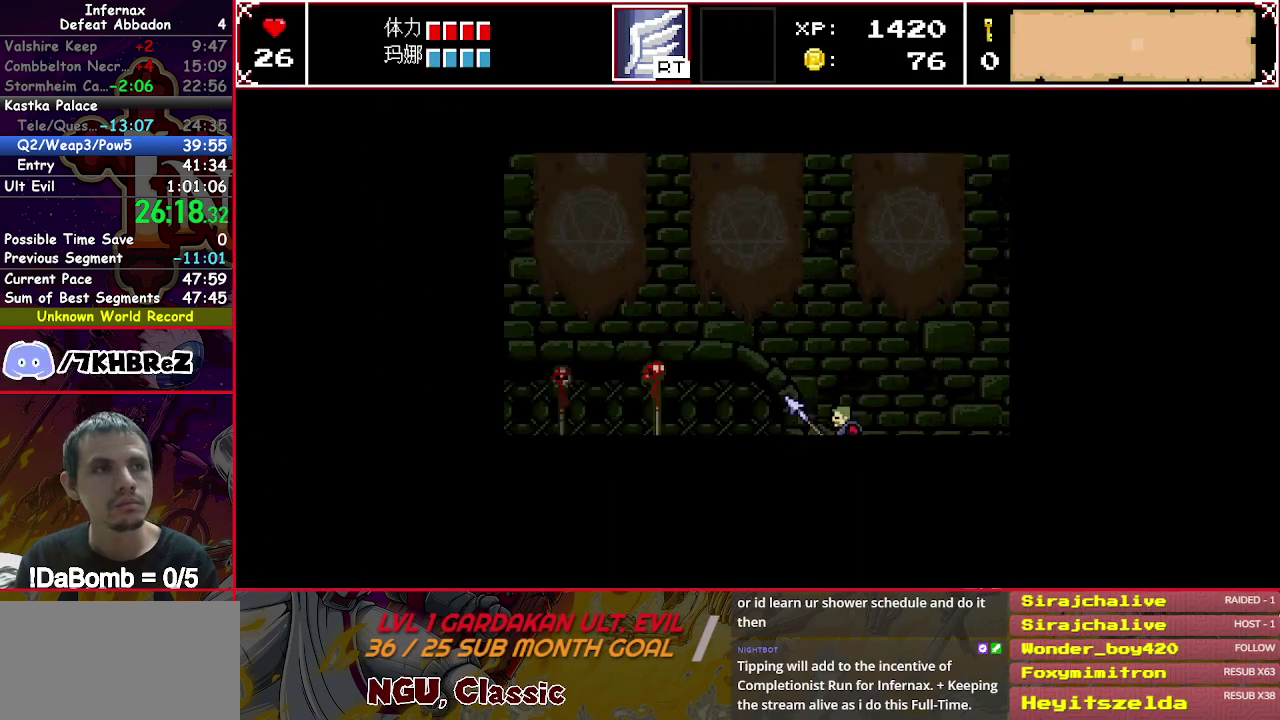
{"buttons": ["X", "DPAD_RIGHT"], "right_stick": "center", "events": []}
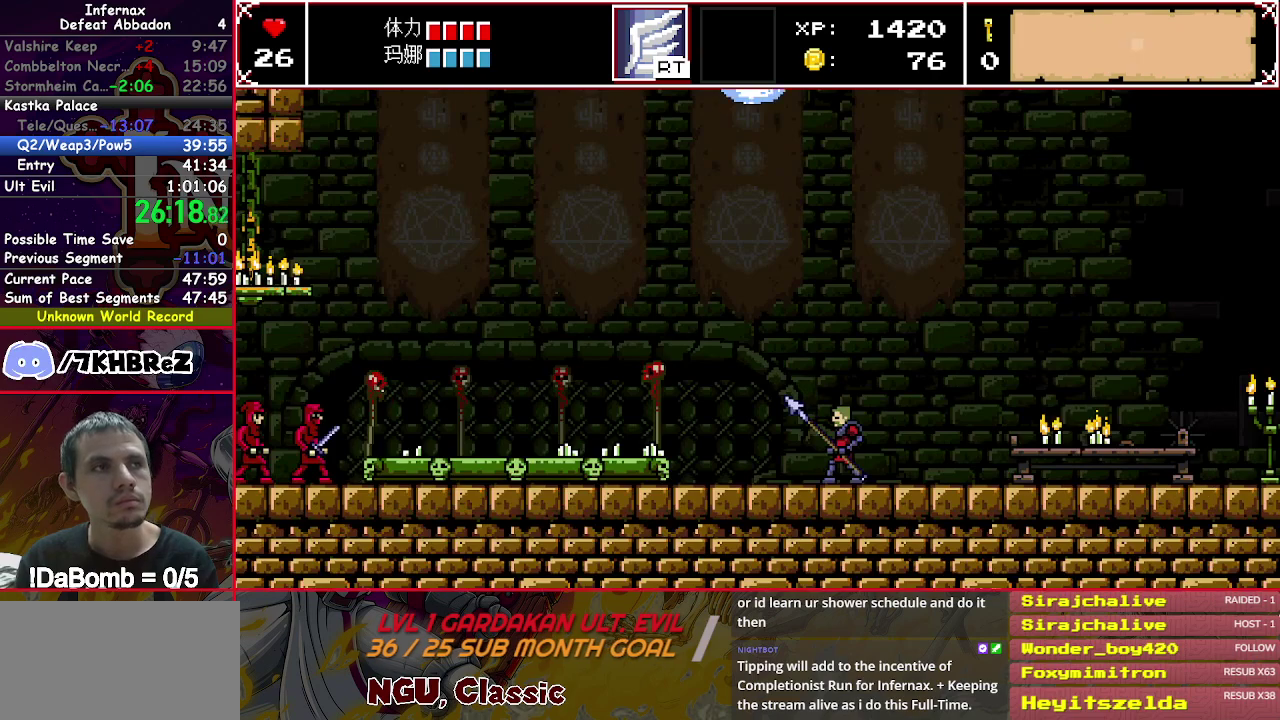
{"buttons": ["X", "DPAD_RIGHT"], "right_stick": "center", "events": []}
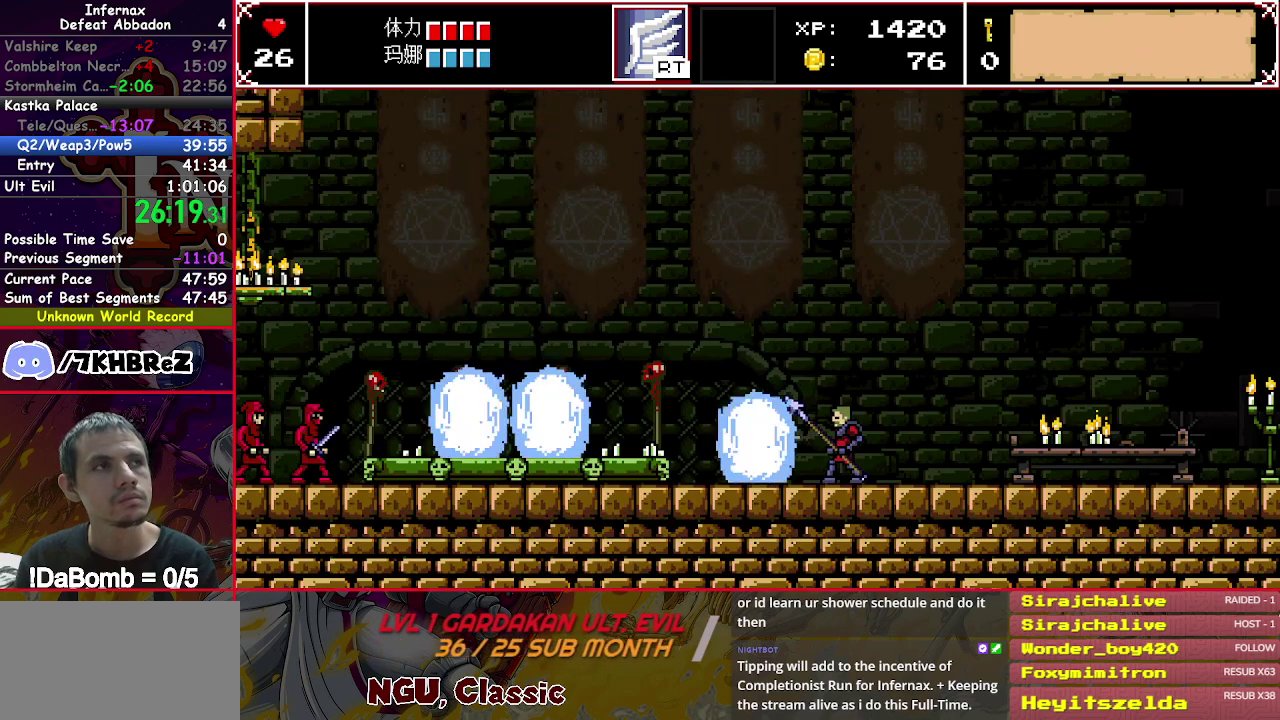
{"buttons": ["X", "DPAD_RIGHT"], "right_stick": "center", "events": []}
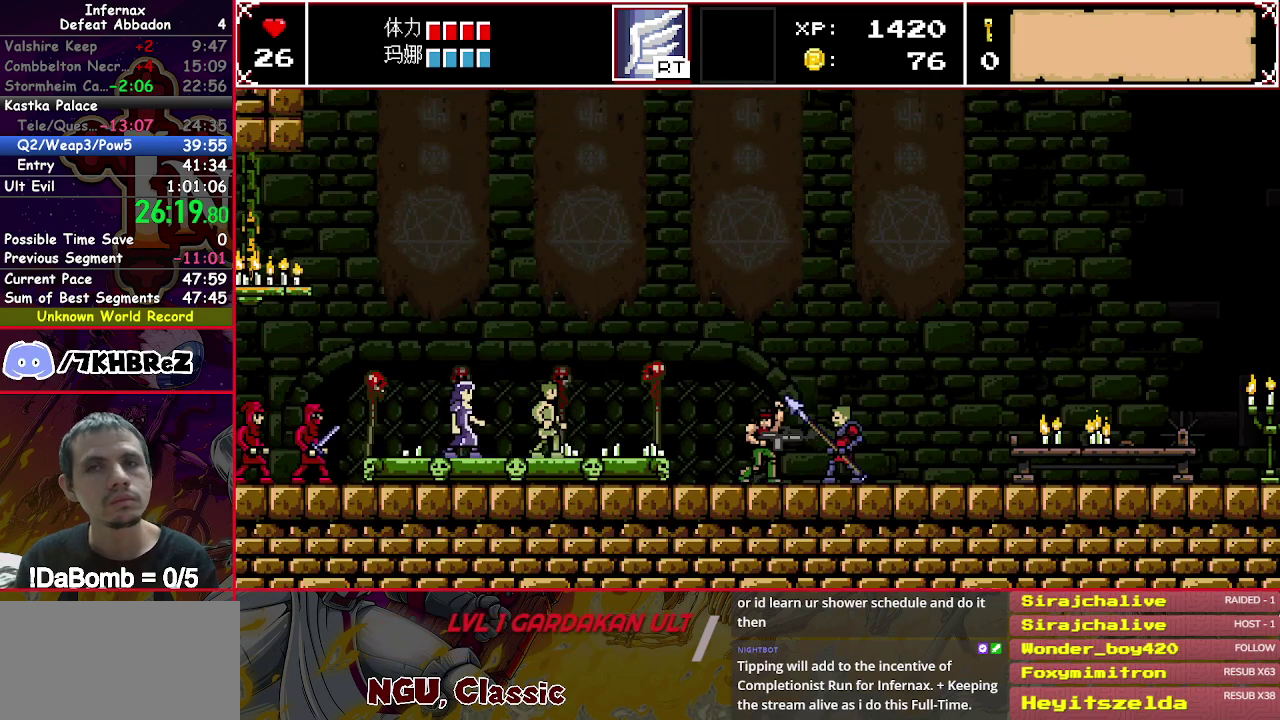
{"buttons": ["X", "DPAD_RIGHT"], "right_stick": "center", "events": []}
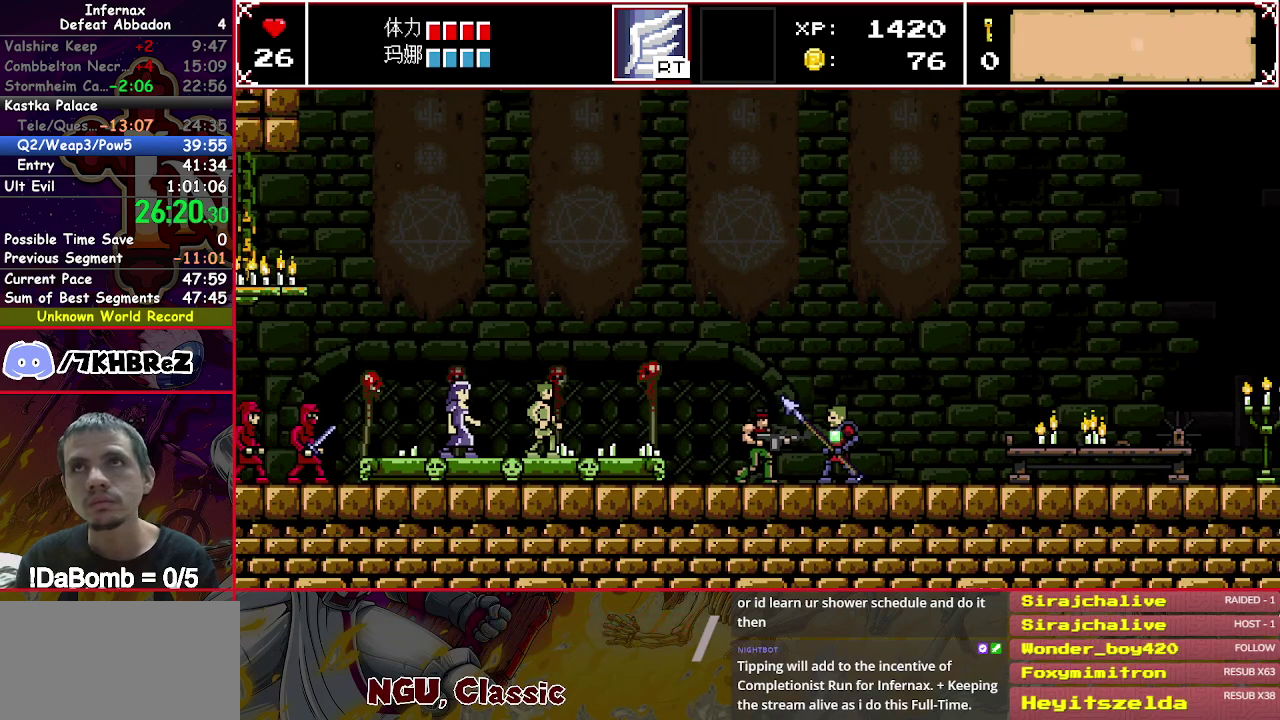
{"buttons": ["X", "DPAD_RIGHT"], "right_stick": "center", "events": []}
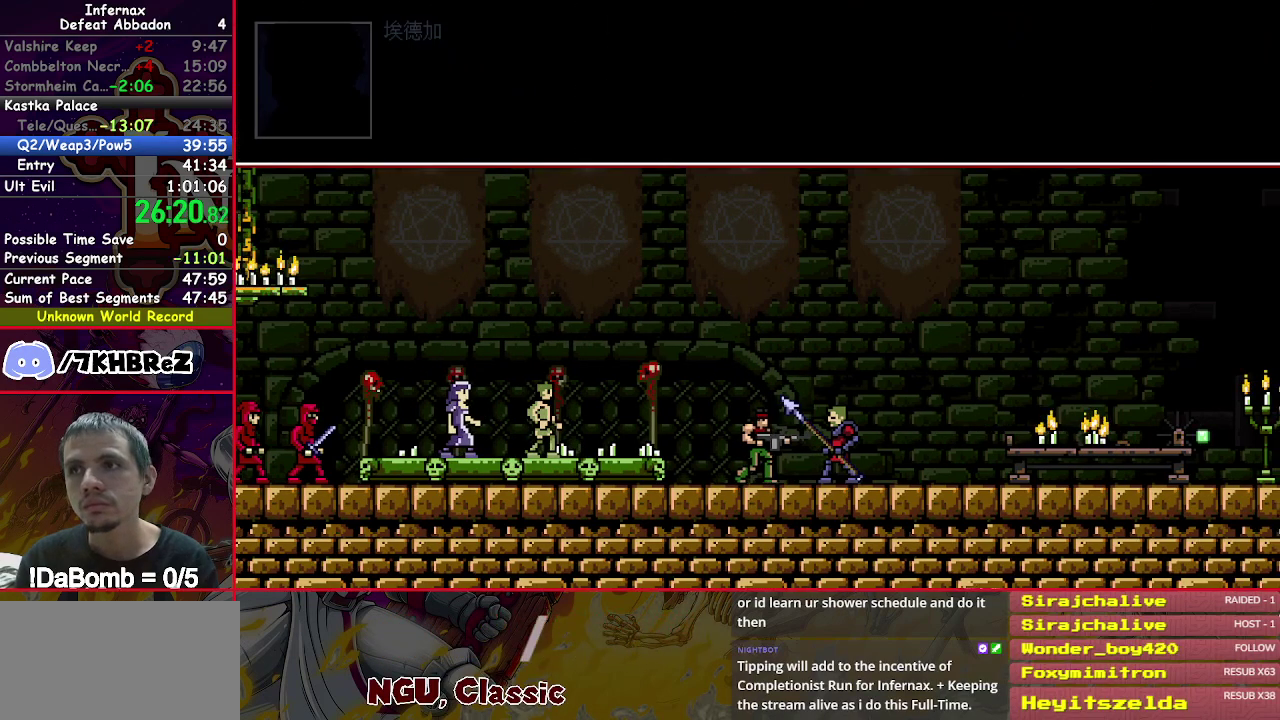
{"buttons": ["X", "DPAD_RIGHT"], "right_stick": "center", "events": []}
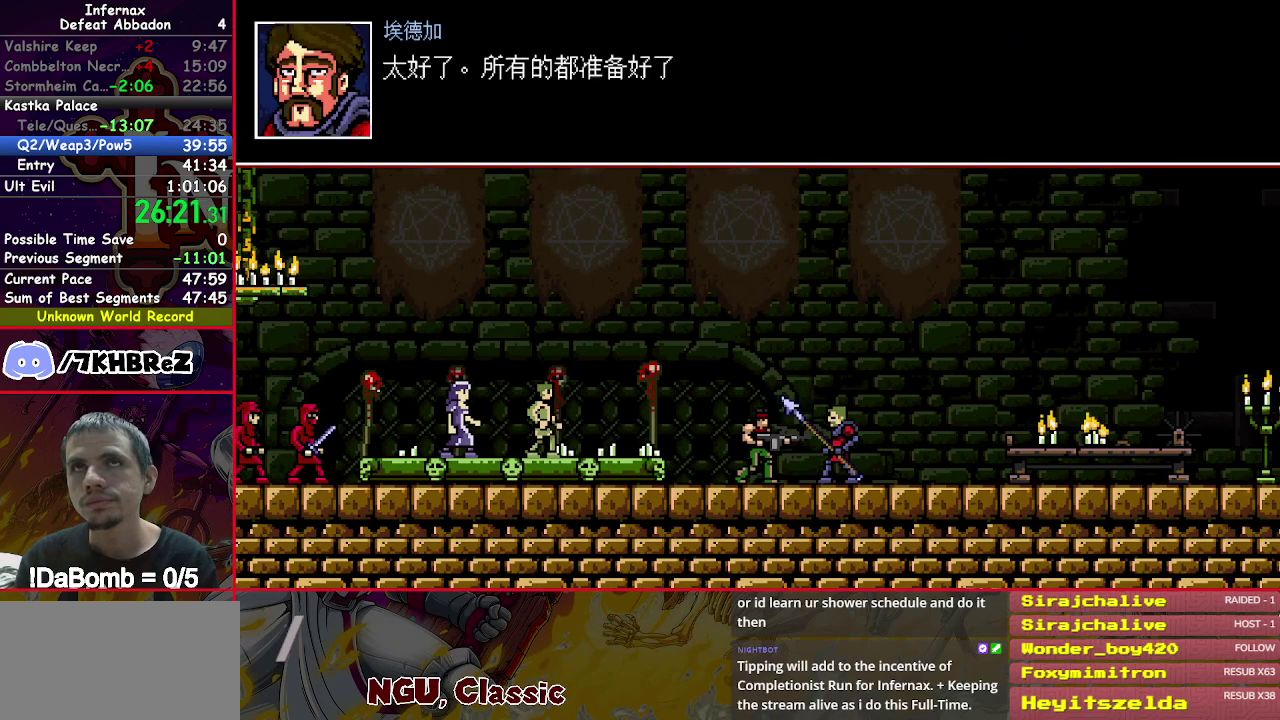
{"buttons": ["X", "DPAD_RIGHT"], "right_stick": "center", "events": [[217, "A", "down"], [283, "A", "up"]]}
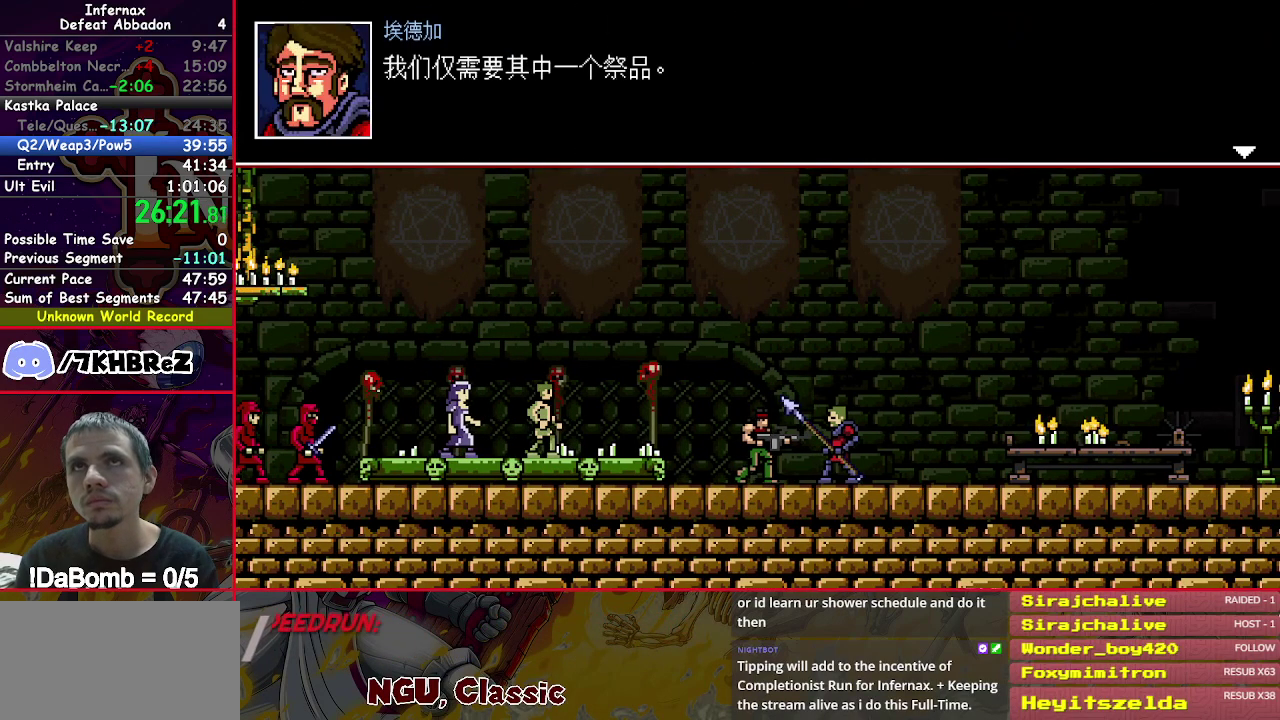
{"buttons": ["X", "DPAD_RIGHT"], "right_stick": "center", "events": [[33, "A", "down"], [83, "A", "up"]]}
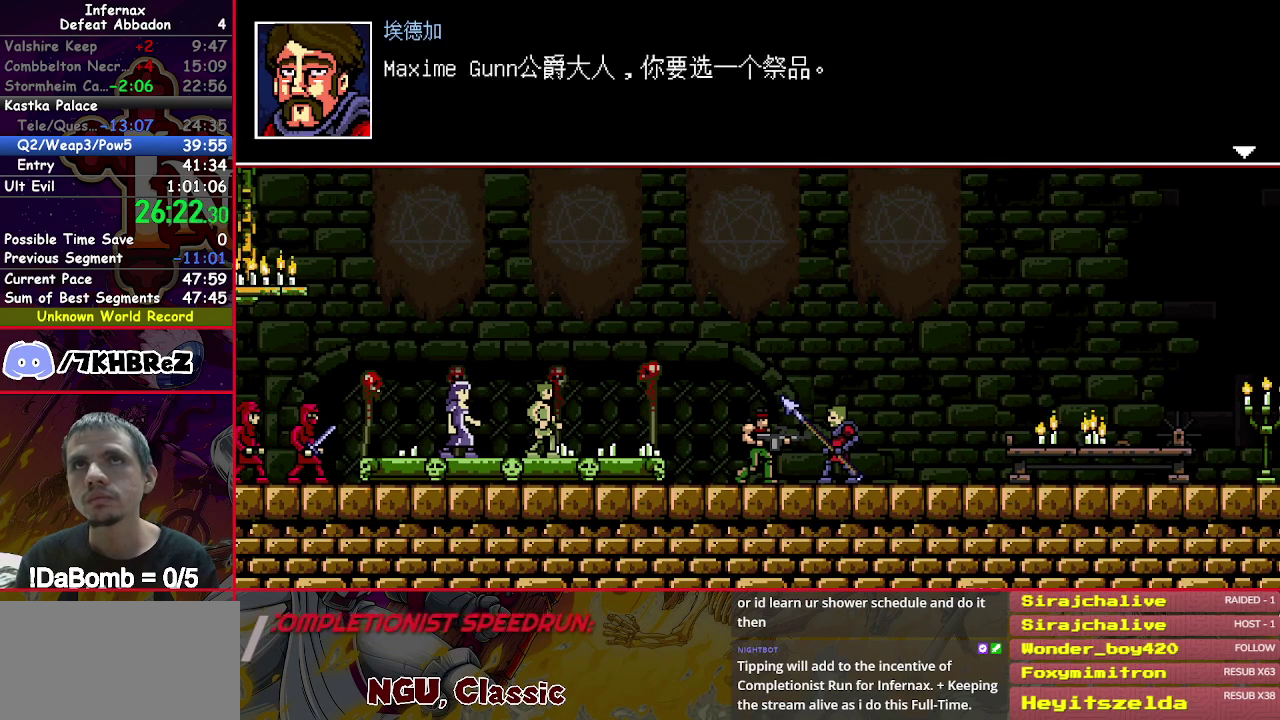
{"buttons": ["X", "DPAD_RIGHT"], "right_stick": "center", "events": []}
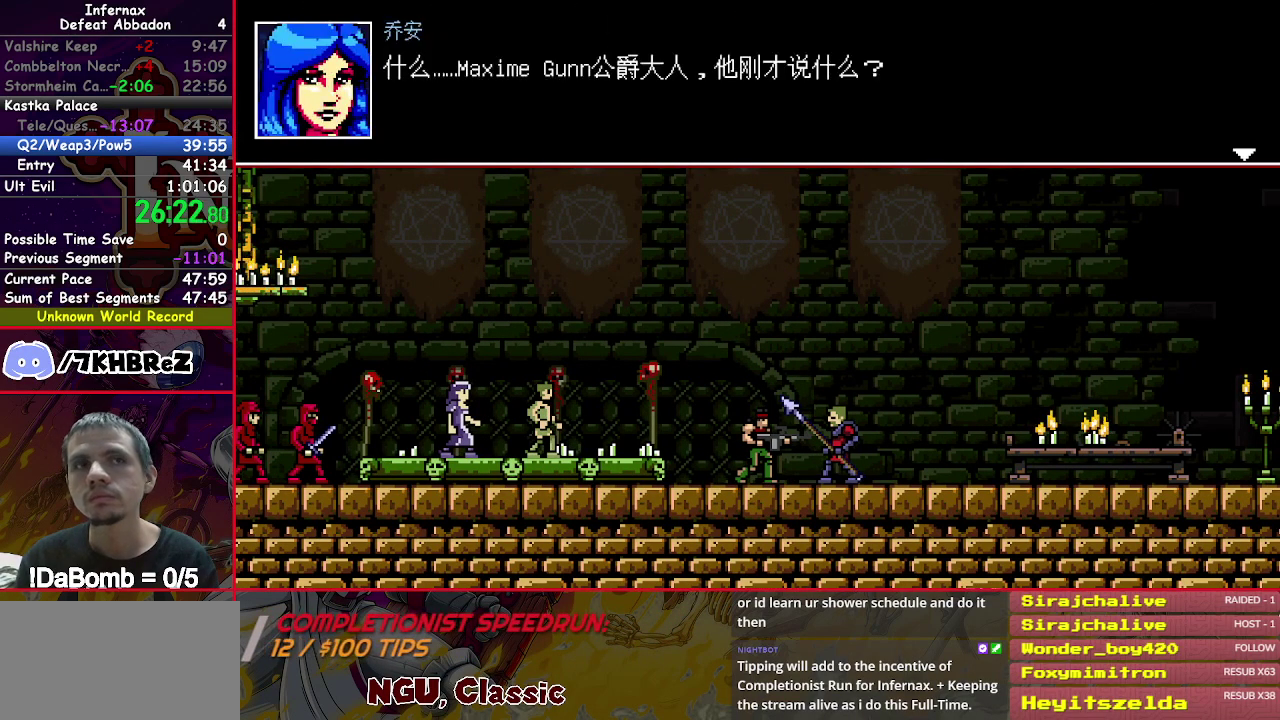
{"buttons": ["X", "DPAD_RIGHT"], "right_stick": "center", "events": []}